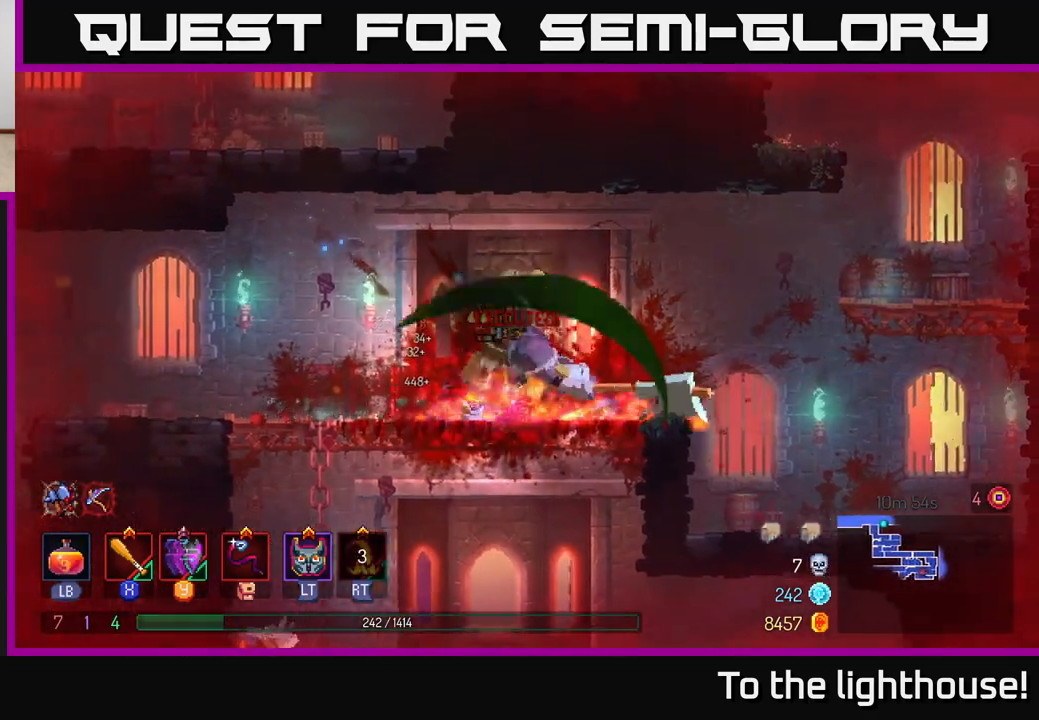
Gameplay with a controller (Xbox layout); each line is a JSON object with the inputs held at the frame after it. "events" lists button and stick changes between this image and that frame as [ms after this image, input, new state], when the widget could be followed in between.
{"buttons": ["B"], "left_stick": "right", "right_stick": "center", "events": [[50, "B", "up"], [150, "left_stick", "right"], [183, "X", "down"], [267, "X", "up"], [367, "B", "down"], [417, "B", "up"], [483, "B", "down"]]}
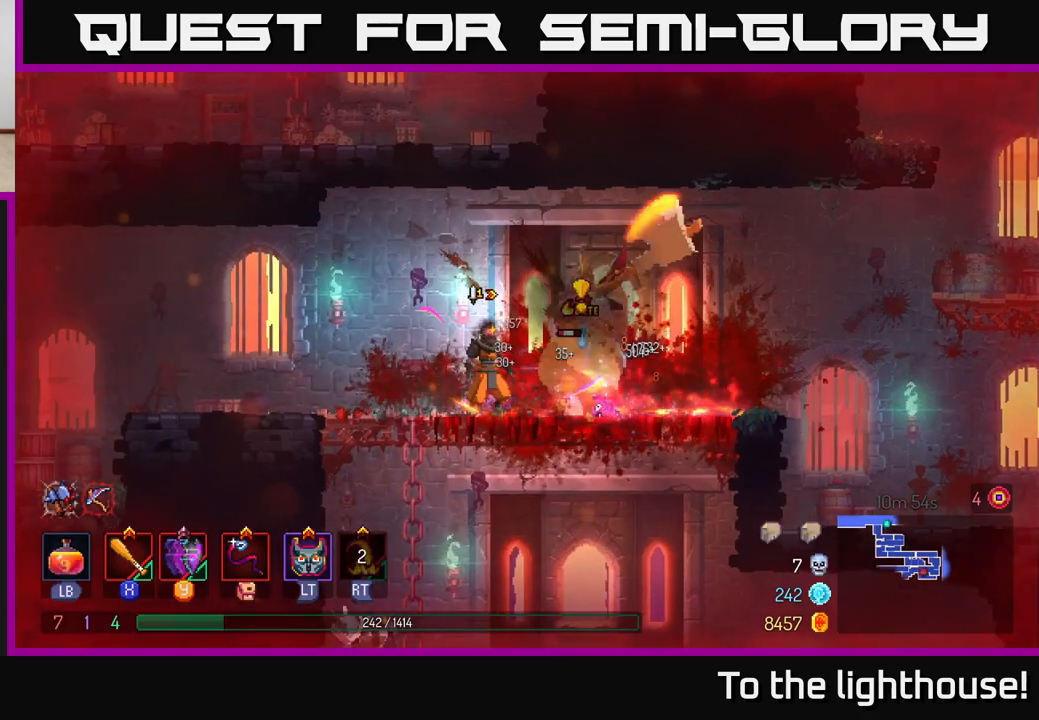
{"buttons": [], "left_stick": "left", "right_stick": "center", "events": [[67, "B", "up"], [133, "B", "down"], [183, "B", "up"], [317, "left_stick", "left"], [383, "X", "down"], [467, "X", "up"]]}
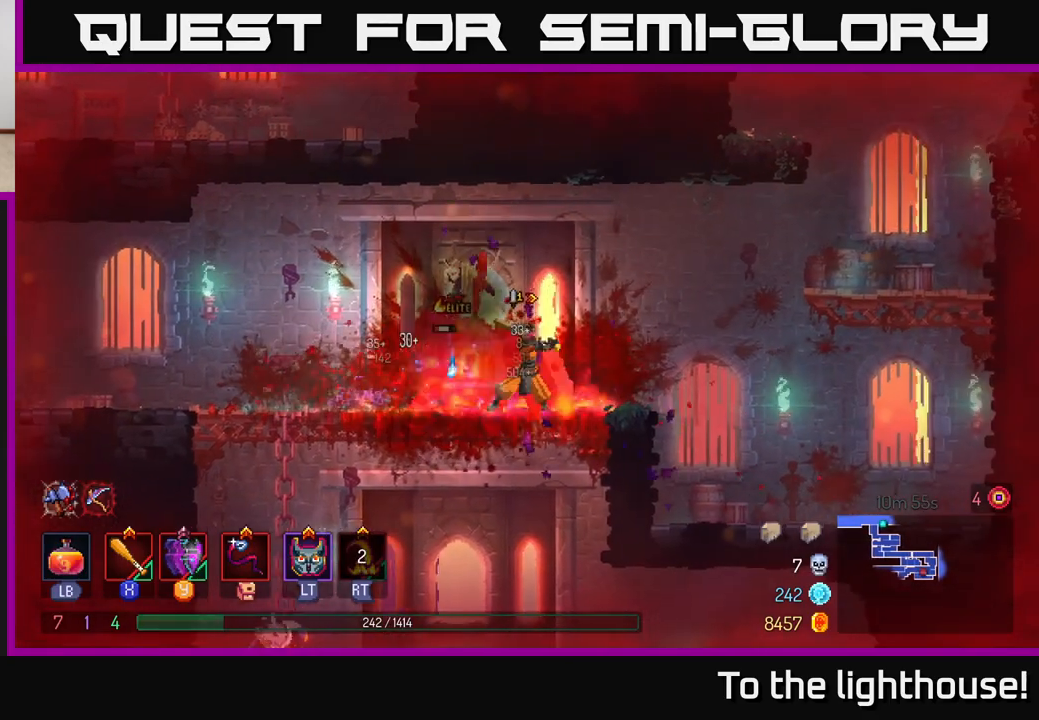
{"buttons": [], "left_stick": "center", "right_stick": "center", "events": [[33, "X", "down"], [117, "X", "up"], [133, "left_stick", "center"], [183, "X", "down"], [300, "X", "up"], [367, "X", "down"], [483, "X", "up"]]}
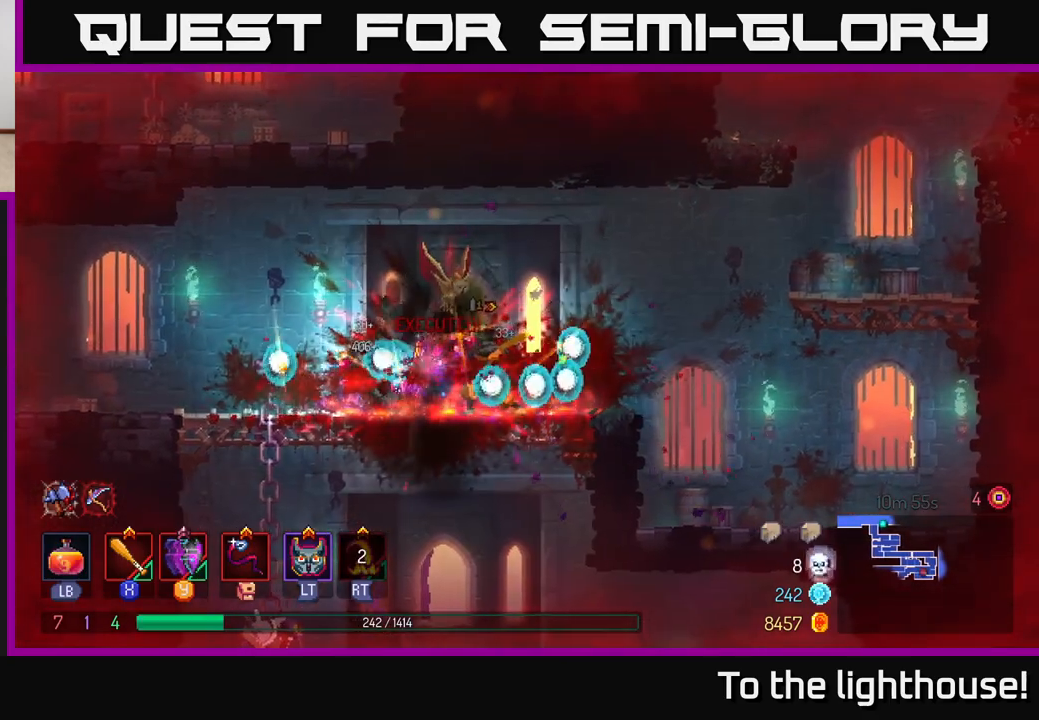
{"buttons": [], "left_stick": "center", "right_stick": "center", "events": []}
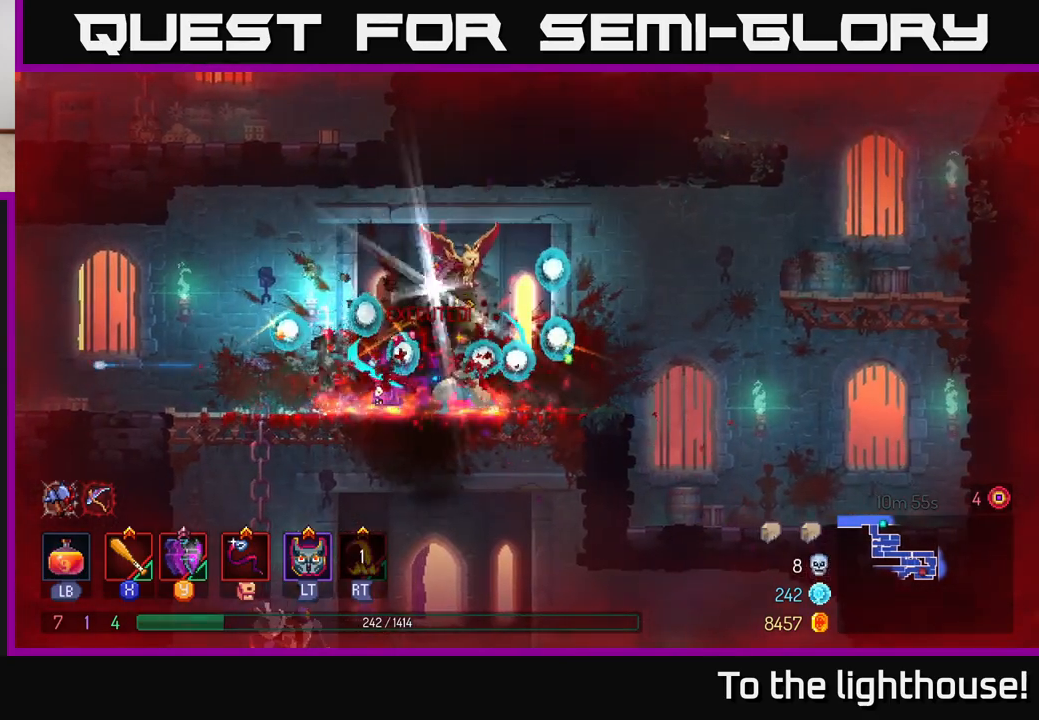
{"buttons": [], "left_stick": "right", "right_stick": "center", "events": [[17, "left_stick", "right"], [267, "left_stick", "left"], [500, "left_stick", "right"]]}
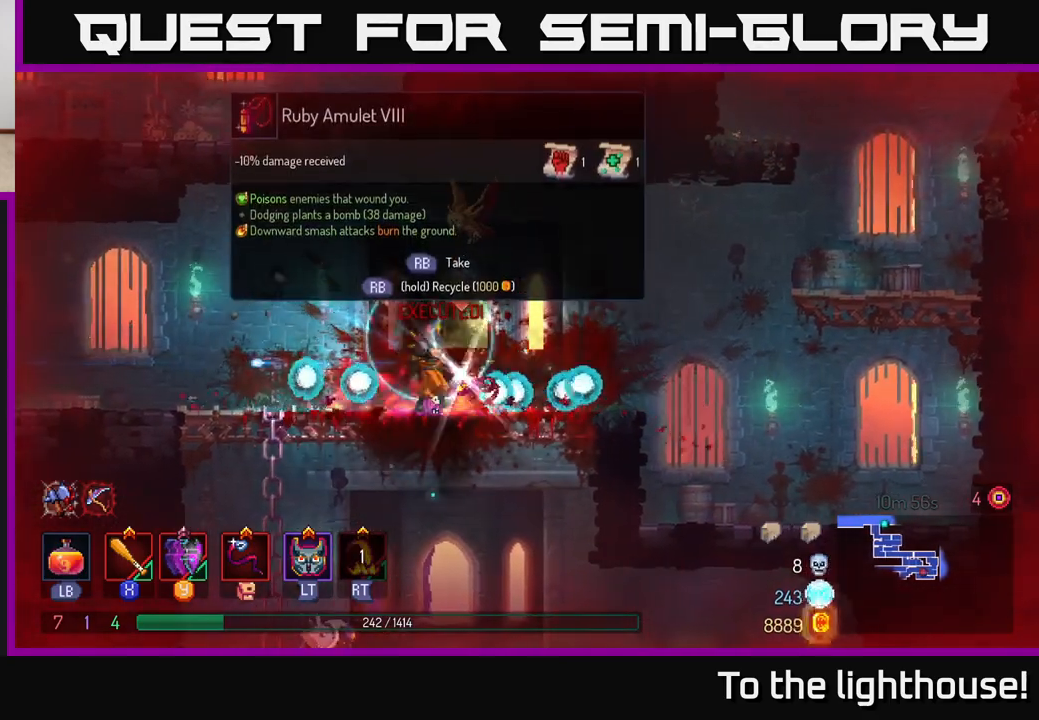
{"buttons": [], "left_stick": "center", "right_stick": "center", "events": [[283, "left_stick", "left"], [467, "left_stick", "center"]]}
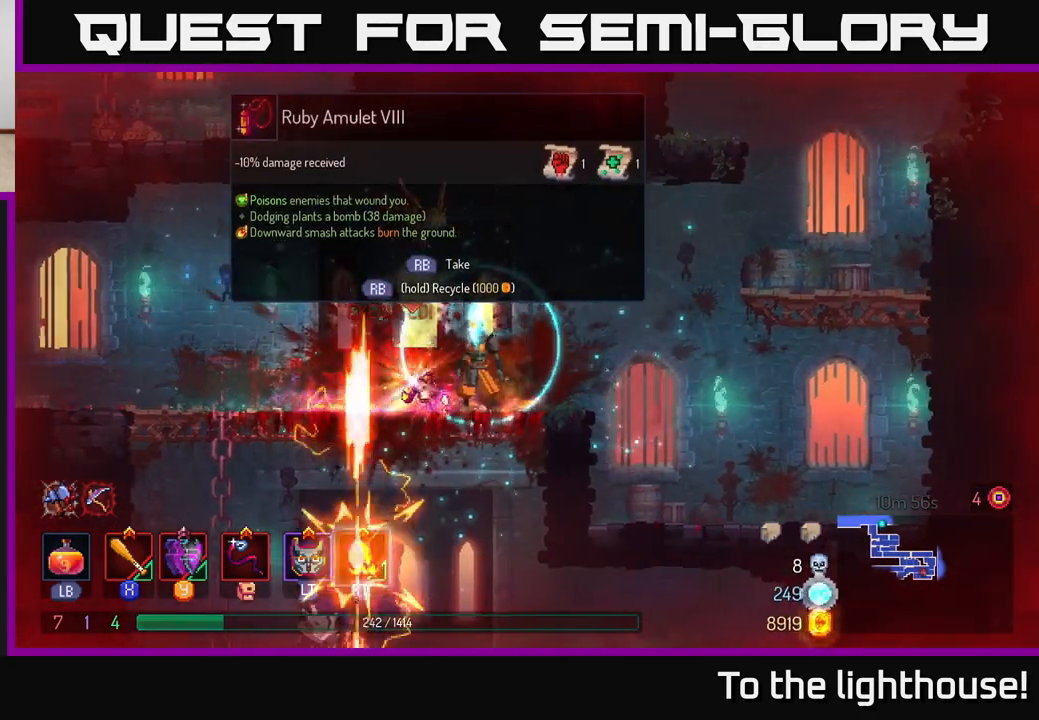
{"buttons": [], "left_stick": "center", "right_stick": "center", "events": [[250, "R1", "down"], [317, "R1", "up"]]}
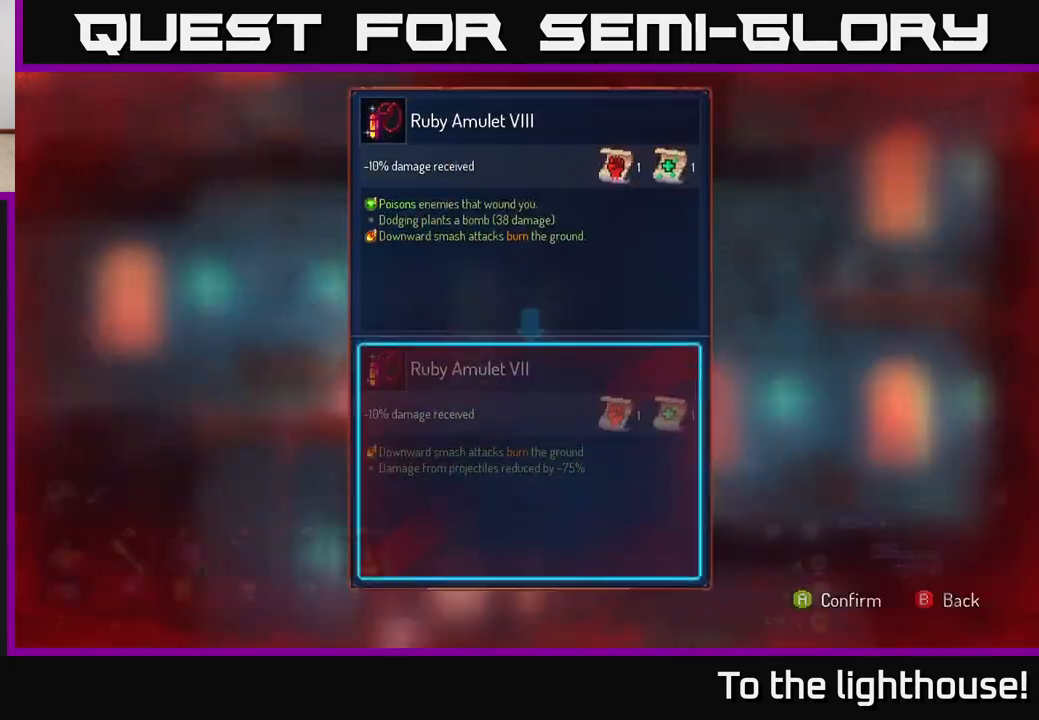
{"buttons": [], "left_stick": "center", "right_stick": "center", "events": []}
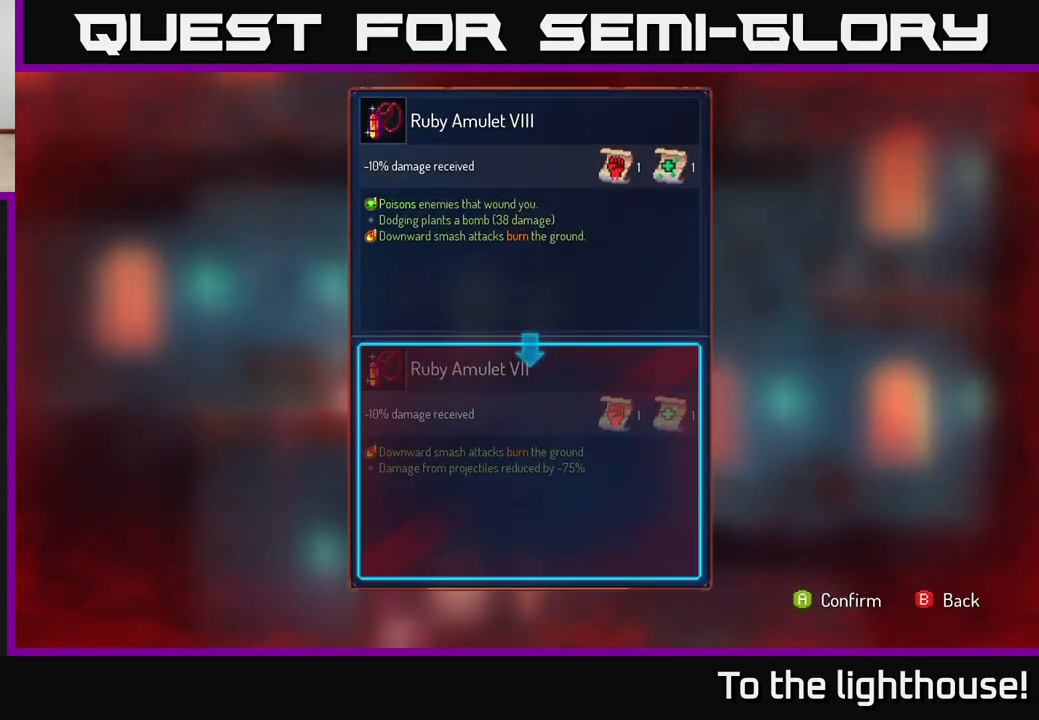
{"buttons": [], "left_stick": "center", "right_stick": "center", "events": []}
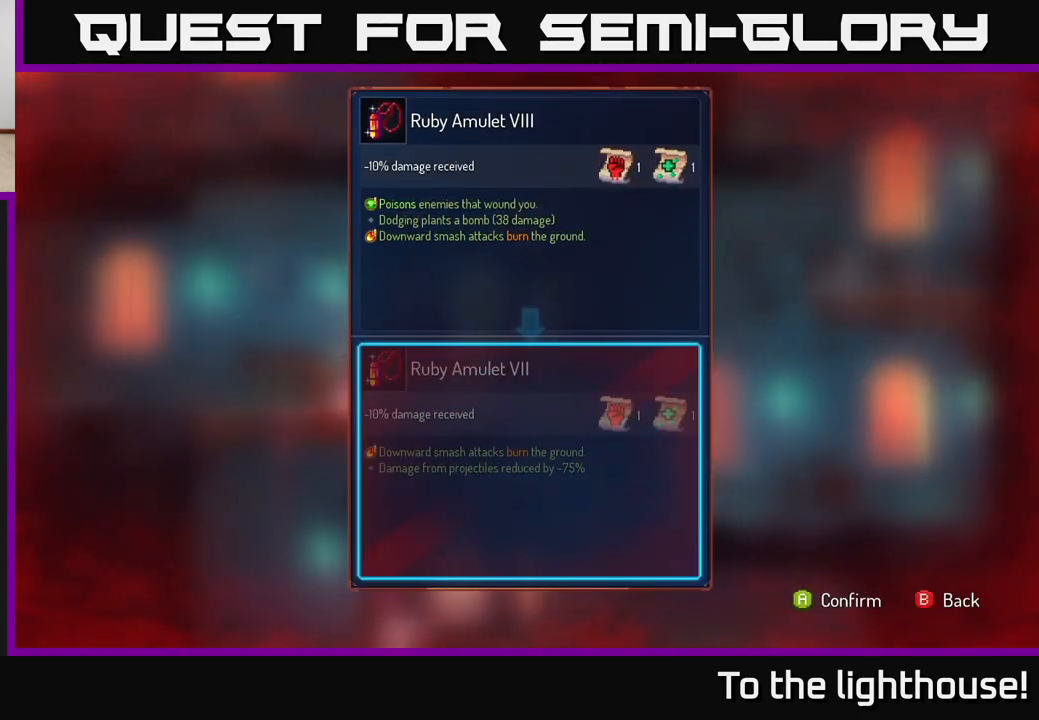
{"buttons": [], "left_stick": "center", "right_stick": "center", "events": []}
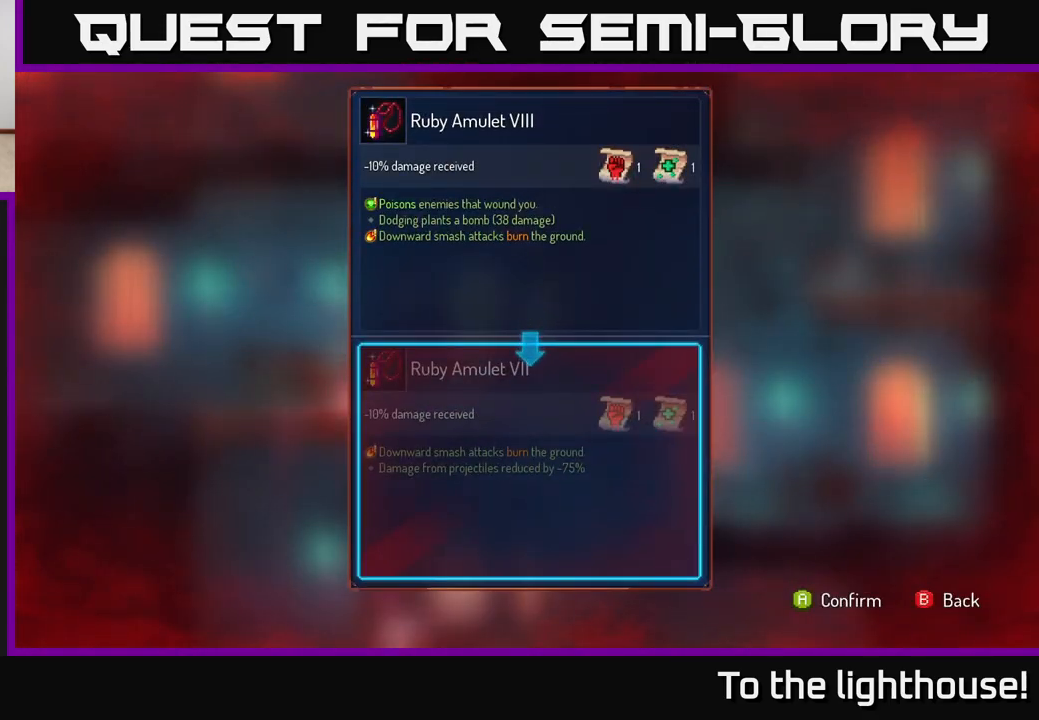
{"buttons": [], "left_stick": "center", "right_stick": "center", "events": []}
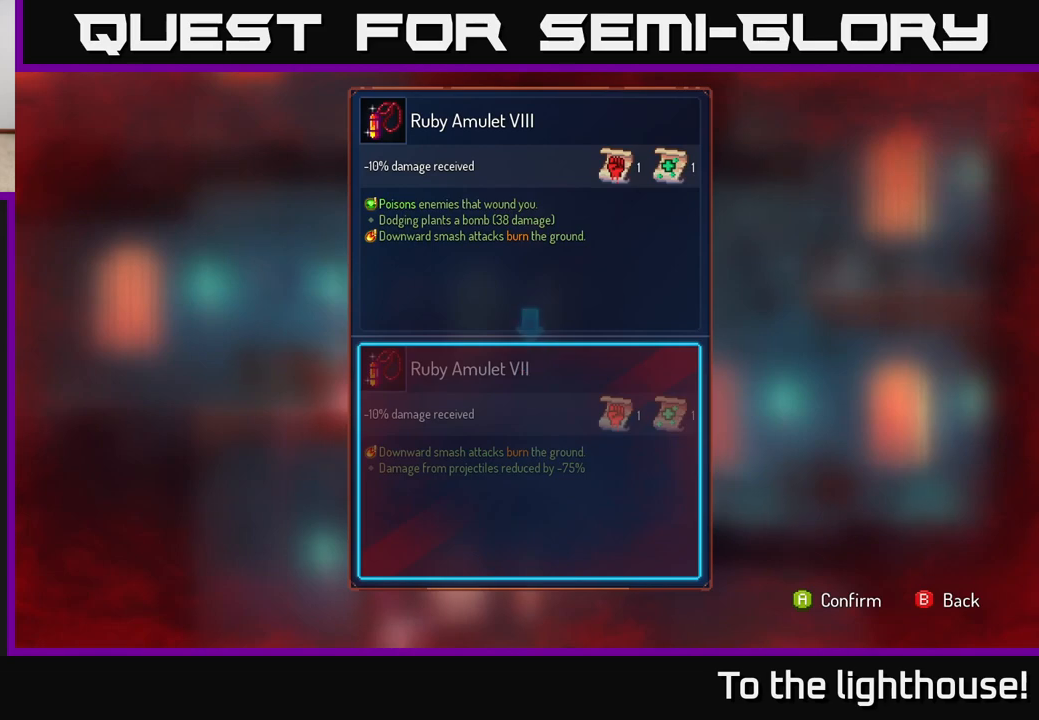
{"buttons": [], "left_stick": "center", "right_stick": "center", "events": []}
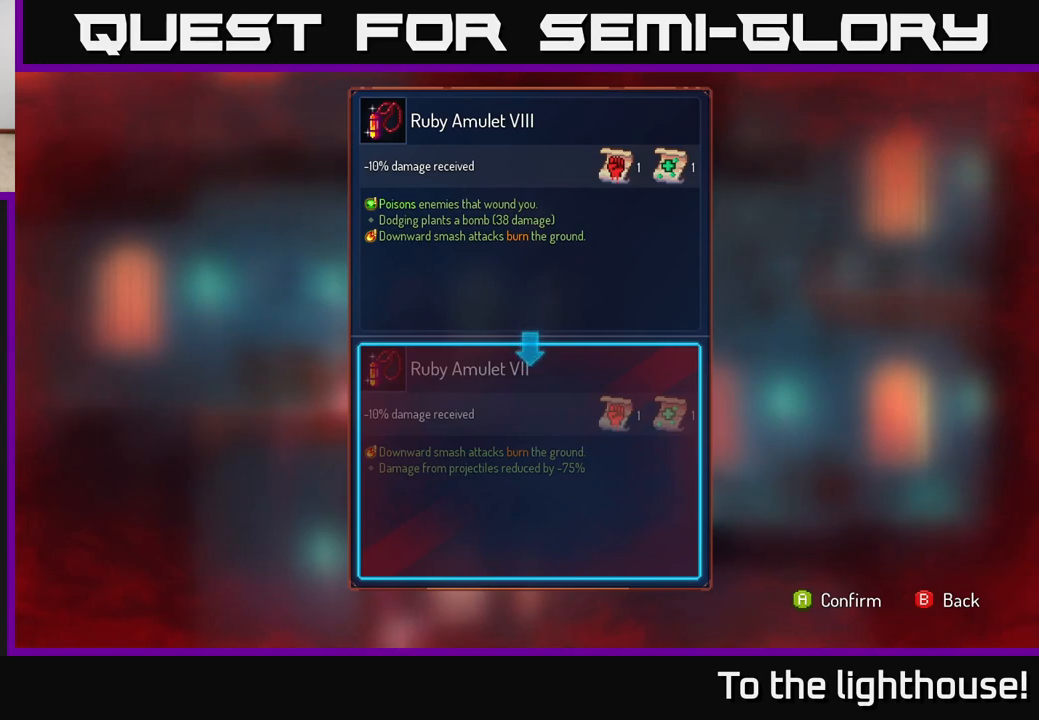
{"buttons": [], "left_stick": "center", "right_stick": "center", "events": []}
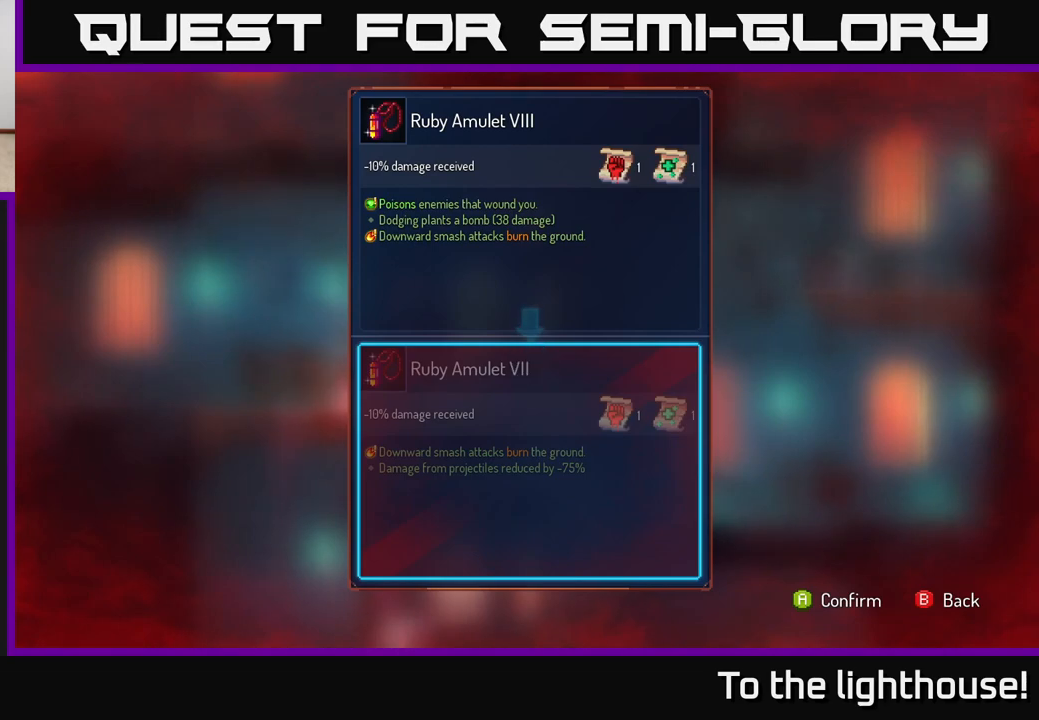
{"buttons": [], "left_stick": "center", "right_stick": "center", "events": []}
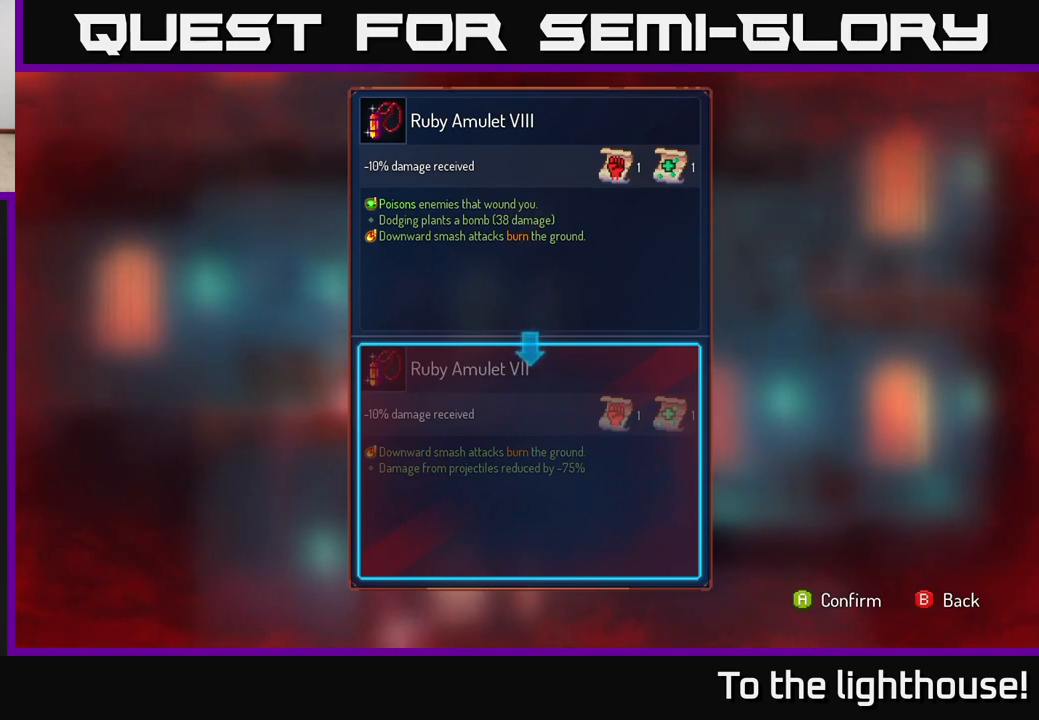
{"buttons": [], "left_stick": "center", "right_stick": "center", "events": []}
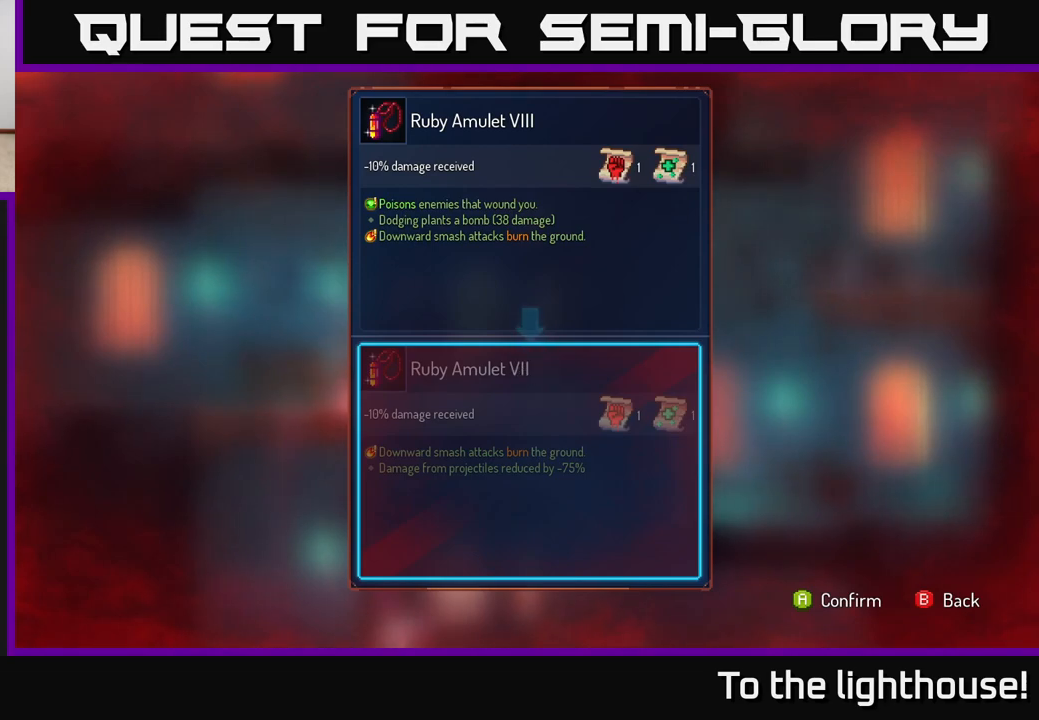
{"buttons": [], "left_stick": "center", "right_stick": "center", "events": []}
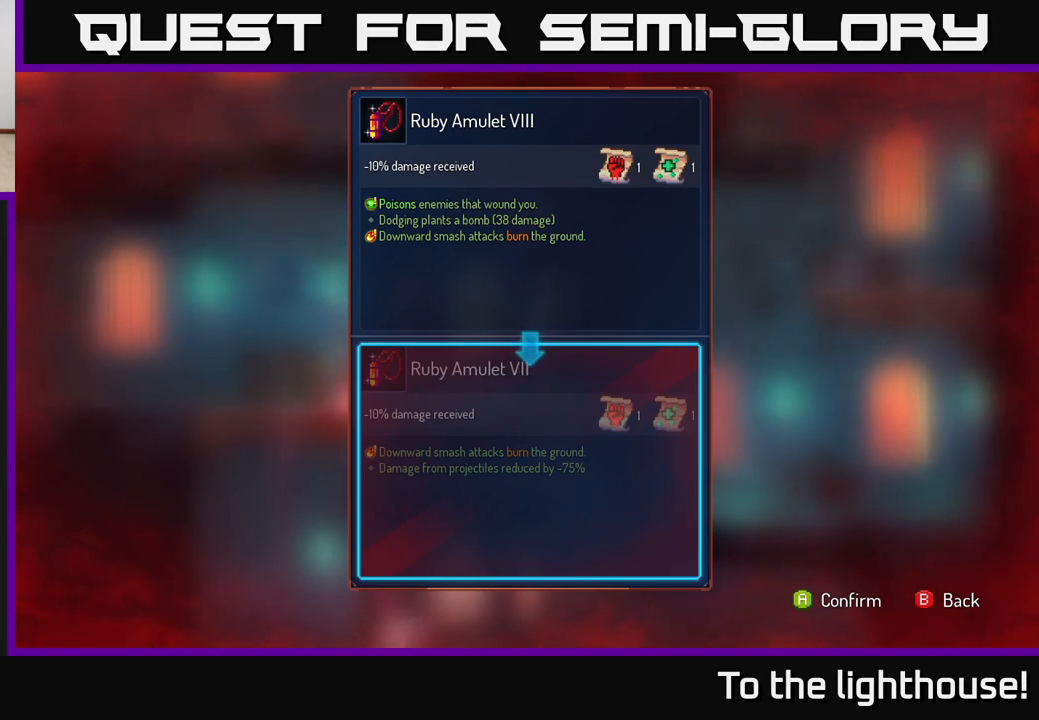
{"buttons": [], "left_stick": "center", "right_stick": "center", "events": []}
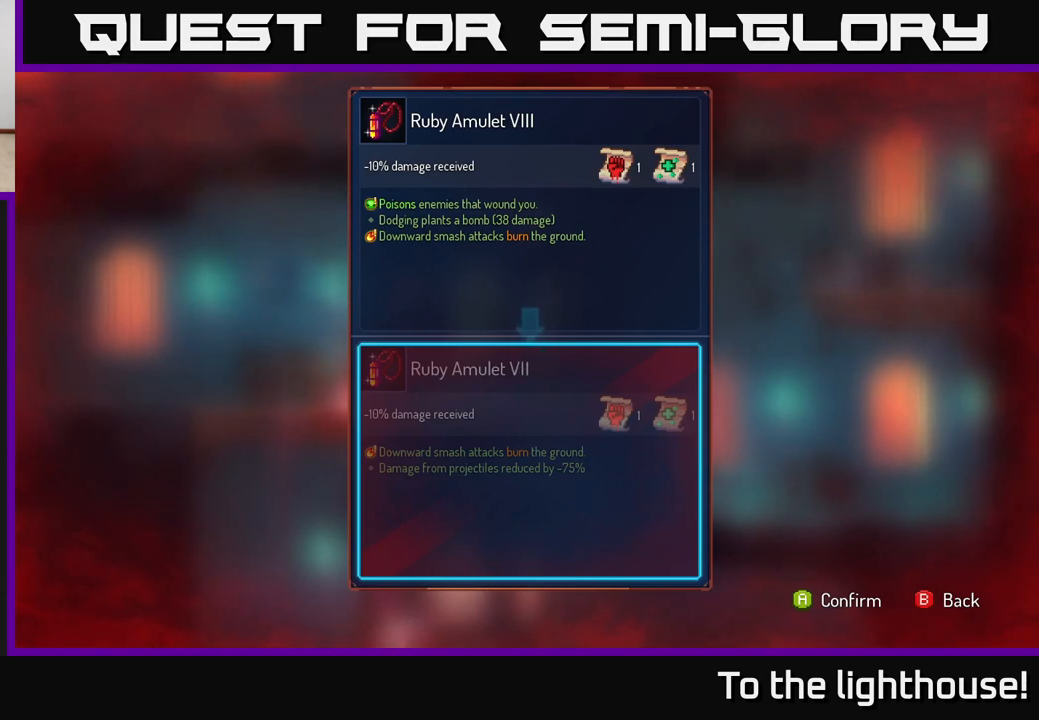
{"buttons": ["R1"], "left_stick": "center", "right_stick": "center", "events": [[117, "A", "down"], [183, "A", "up"], [417, "R1", "down"]]}
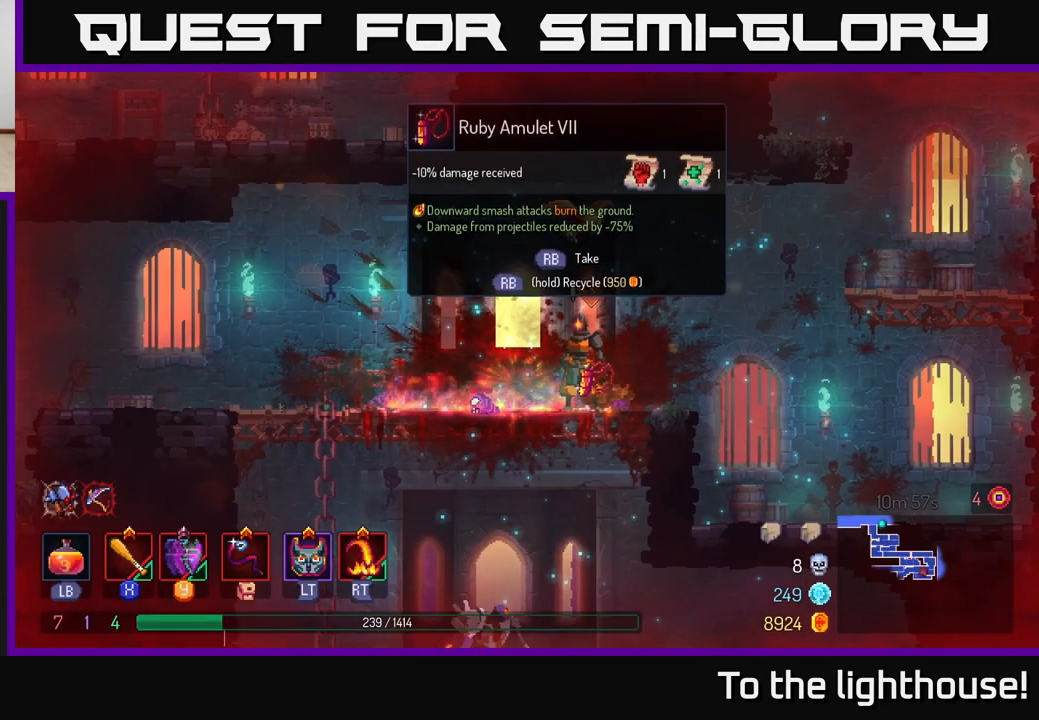
{"buttons": ["R1"], "left_stick": "center", "right_stick": "center", "events": []}
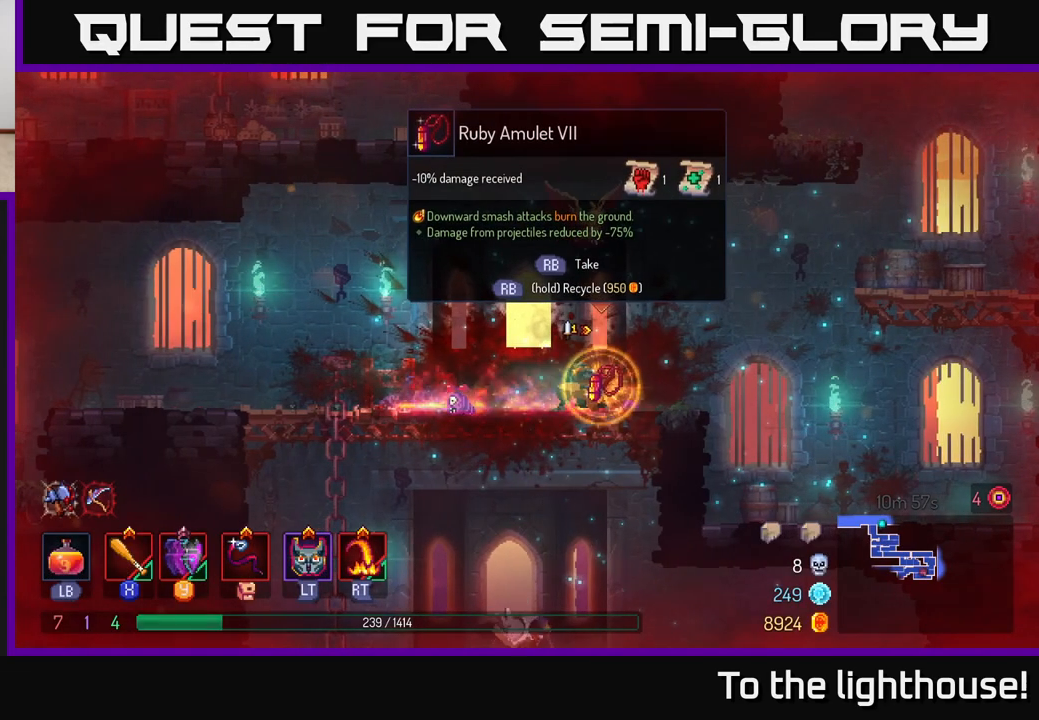
{"buttons": [], "left_stick": "down", "right_stick": "center", "events": [[250, "R1", "up"], [267, "left_stick", "left"], [433, "left_stick", "down"], [450, "A", "down"], [500, "A", "up"]]}
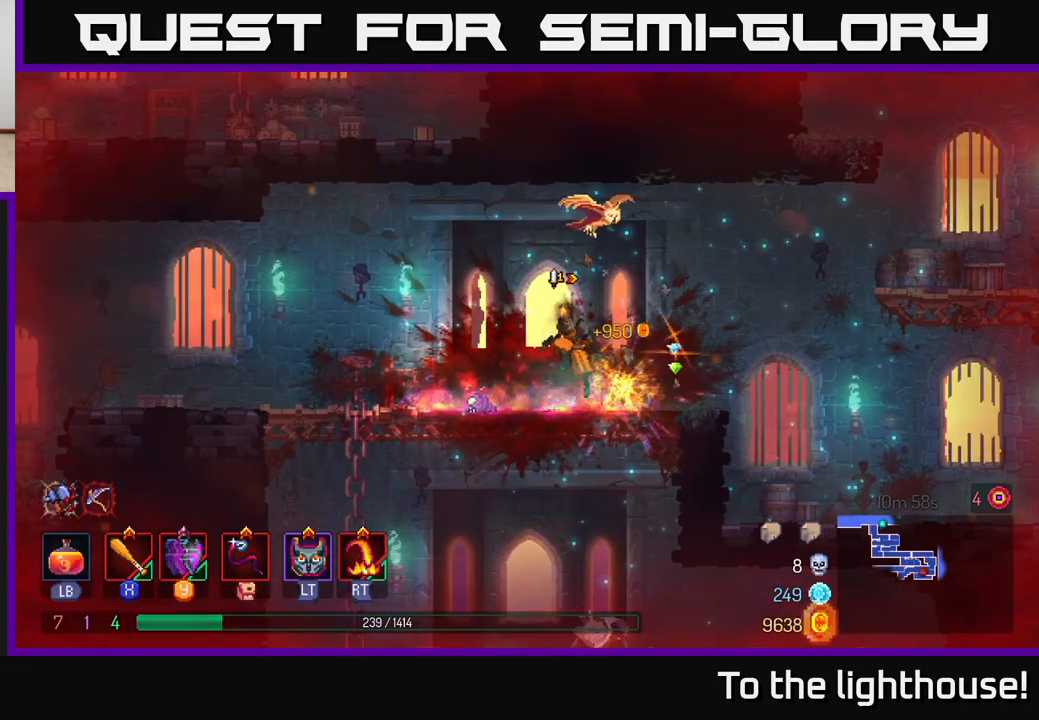
{"buttons": [], "left_stick": "right", "right_stick": "center", "events": [[67, "A", "down"], [133, "A", "up"], [183, "A", "down"], [233, "A", "up"], [350, "left_stick", "center"], [467, "left_stick", "right"]]}
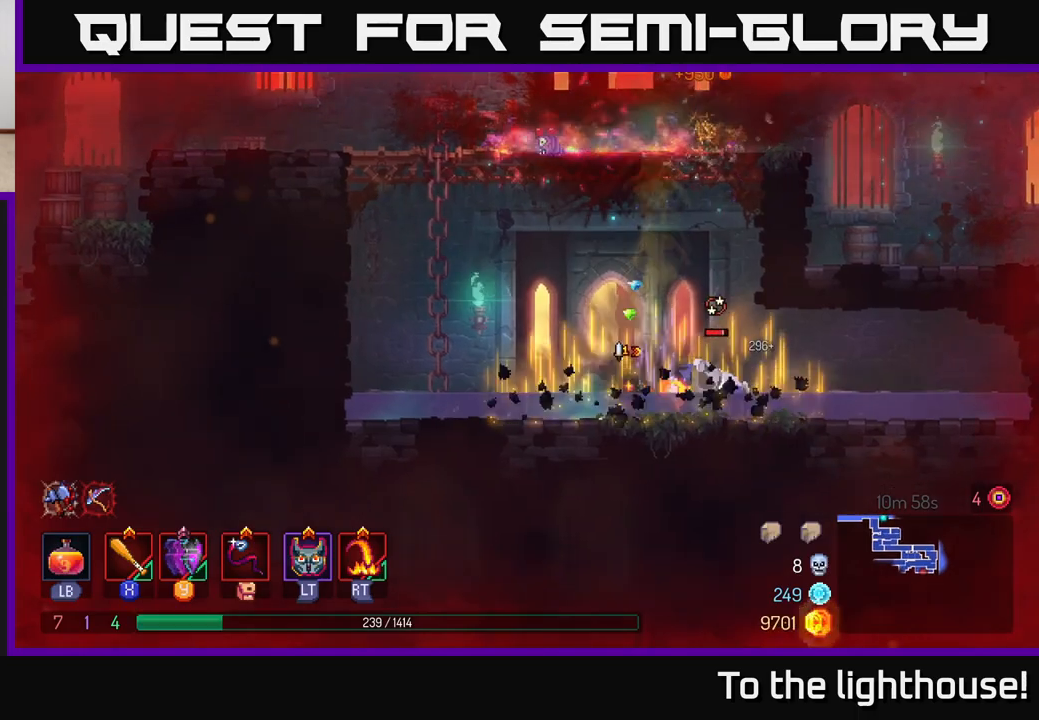
{"buttons": [], "left_stick": "center", "right_stick": "center", "events": [[83, "X", "down"], [167, "X", "up"], [333, "X", "down"], [417, "X", "up"], [433, "left_stick", "center"]]}
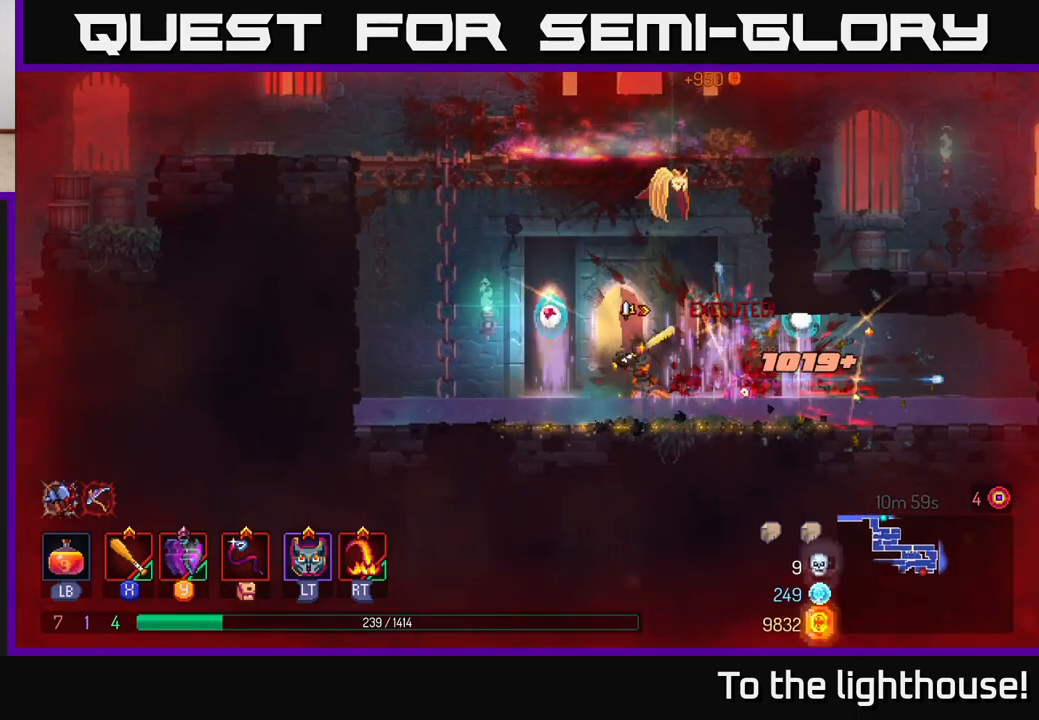
{"buttons": ["A"], "left_stick": "left", "right_stick": "center", "events": [[83, "left_stick", "right"], [300, "left_stick", "left"], [483, "A", "down"]]}
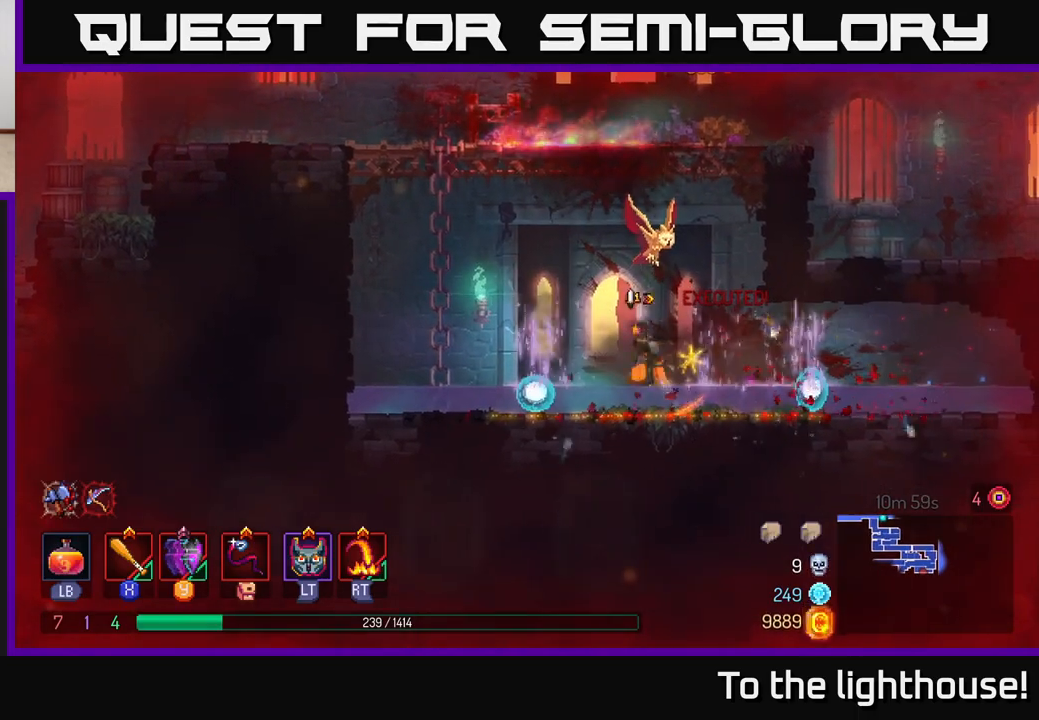
{"buttons": [], "left_stick": "up", "right_stick": "center", "events": [[117, "A", "up"], [217, "A", "down"], [383, "left_stick", "up-left"], [400, "A", "up"], [500, "left_stick", "up"]]}
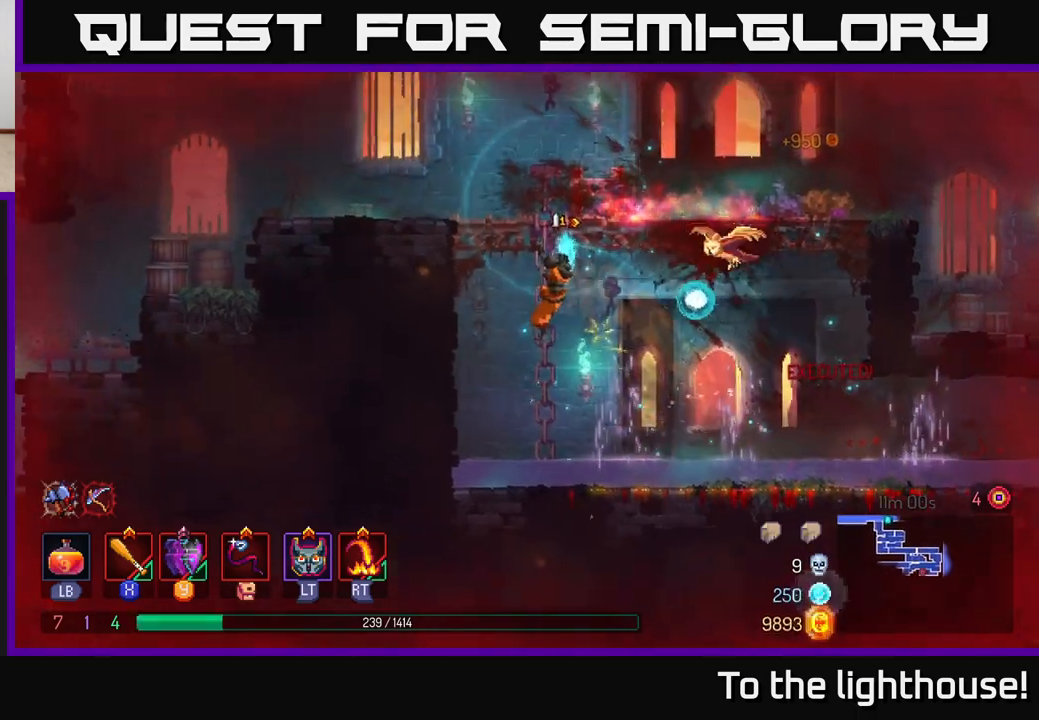
{"buttons": [], "left_stick": "left", "right_stick": "center", "events": [[200, "left_stick", "left"], [233, "B", "down"], [367, "B", "up"]]}
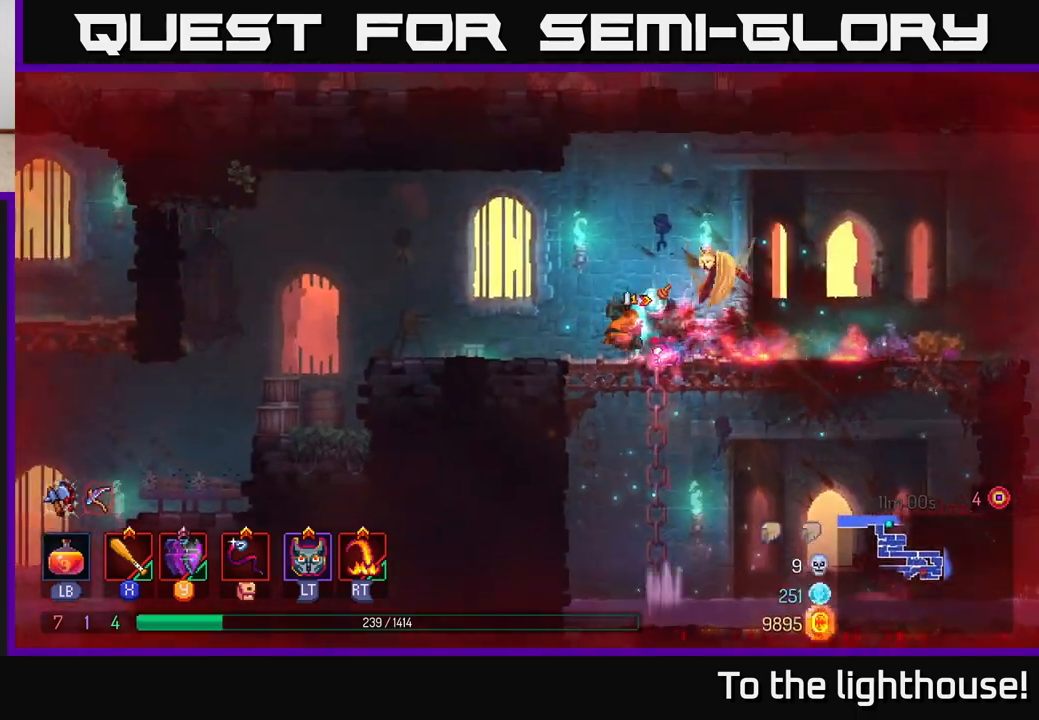
{"buttons": [], "left_stick": "left", "right_stick": "center", "events": []}
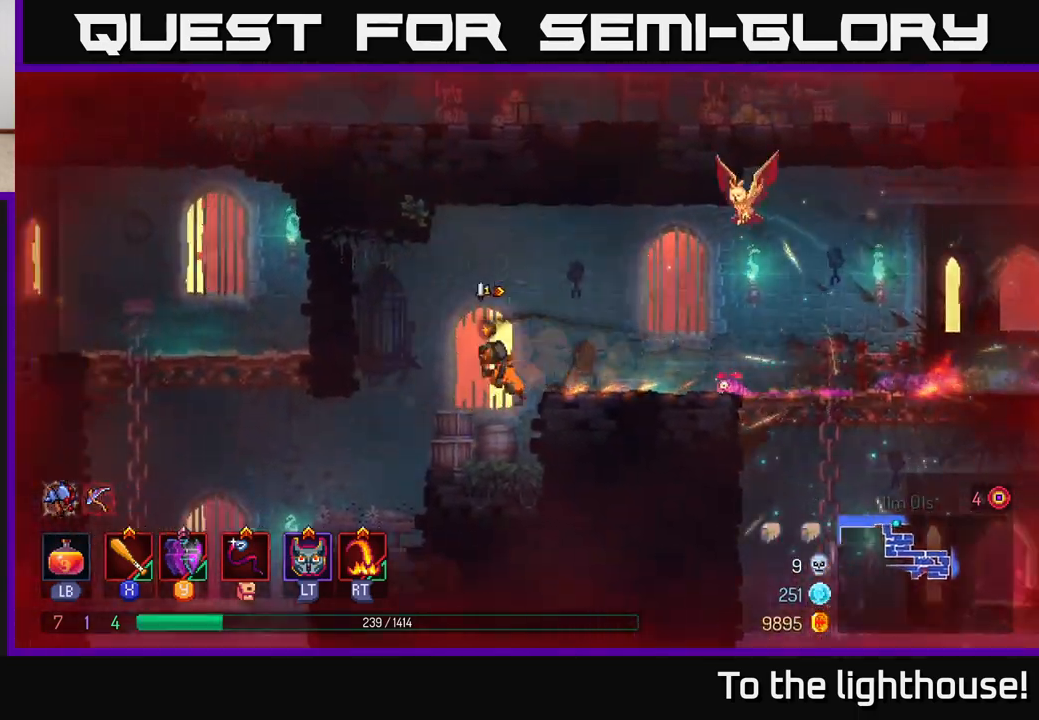
{"buttons": ["A"], "left_stick": "left", "right_stick": "center", "events": [[400, "A", "down"]]}
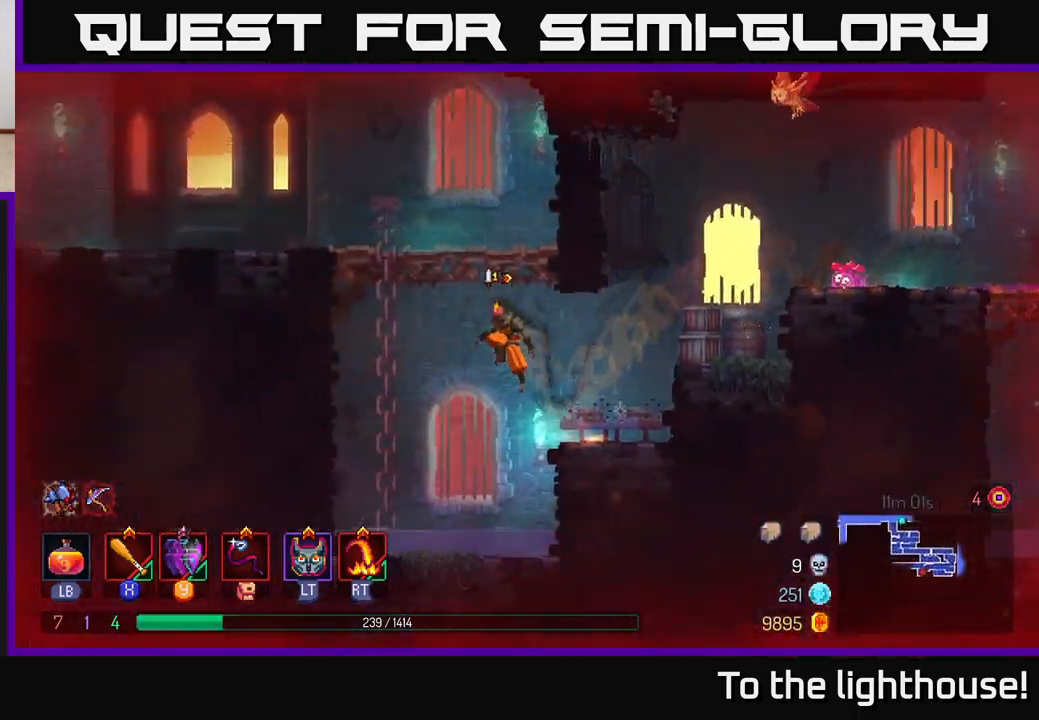
{"buttons": [], "left_stick": "left", "right_stick": "center", "events": [[50, "A", "up"], [100, "left_stick", "up-left"], [117, "A", "down"], [250, "A", "up"], [400, "left_stick", "left"]]}
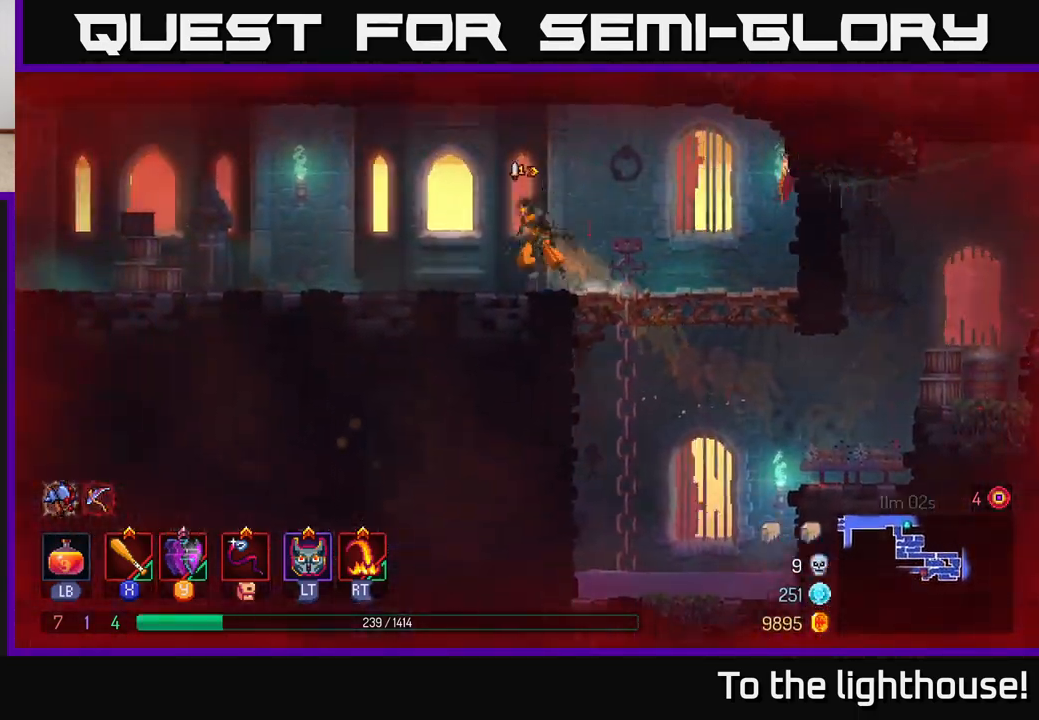
{"buttons": [], "left_stick": "left", "right_stick": "center", "events": [[50, "B", "down"], [183, "B", "up"]]}
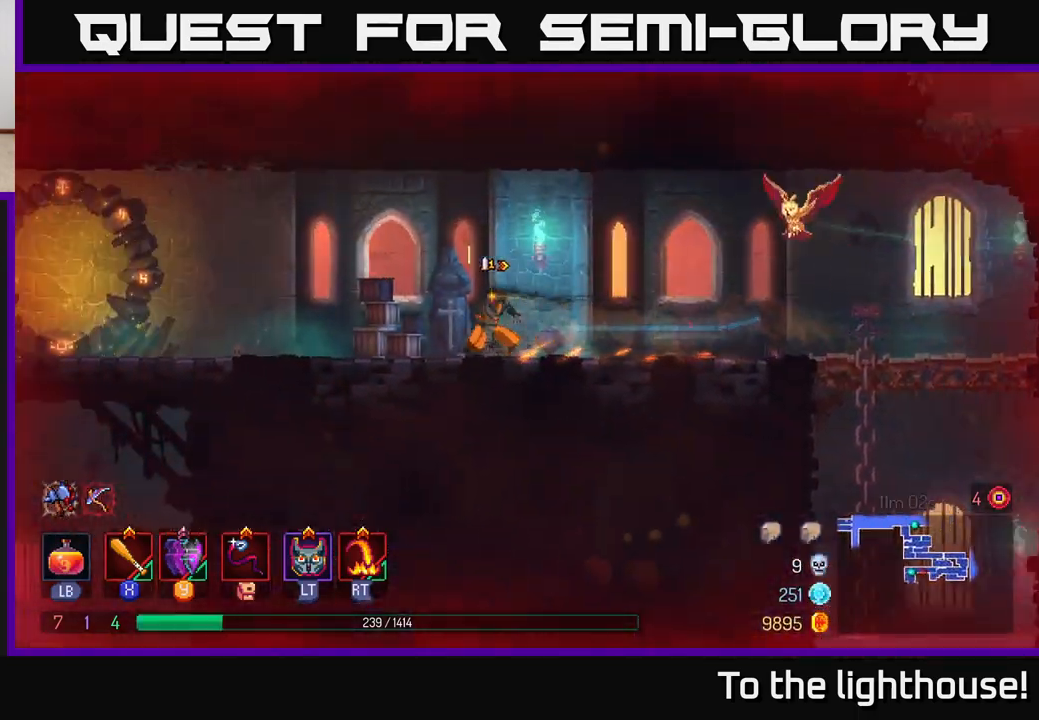
{"buttons": [], "left_stick": "left", "right_stick": "center", "events": [[233, "A", "down"], [383, "A", "up"]]}